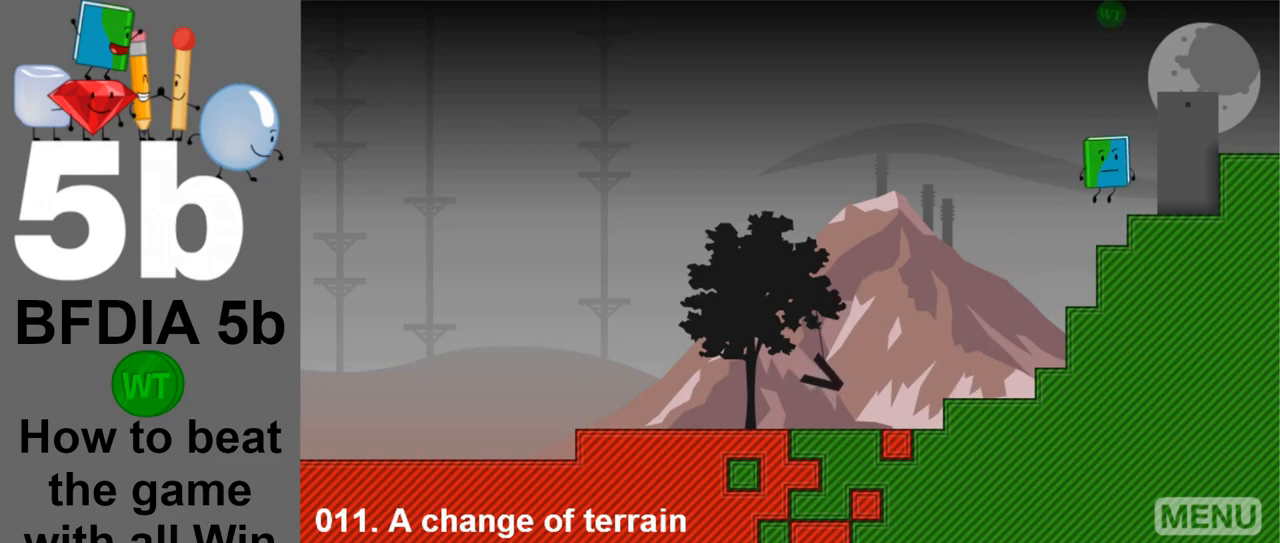
Gameplay with keyboard and mouse; each line is a JSON object with the keys and mouse buttons held at the frame after it. "events" lists presses ("down") and releases ("up") of "down", "left", "r", "return", "right", "space", "up", "z" and "mouse_left" between this image and that frame as [ms after this image, input, new state], when the widget could be followed in between. "mouse_left" = the "left" button of the "mouse" list. No other keys are recorded. Mouse movement is not recorded.
{"keys": [], "mouse": [], "events": [[17, "right", "up"], [67, "space", "up"]]}
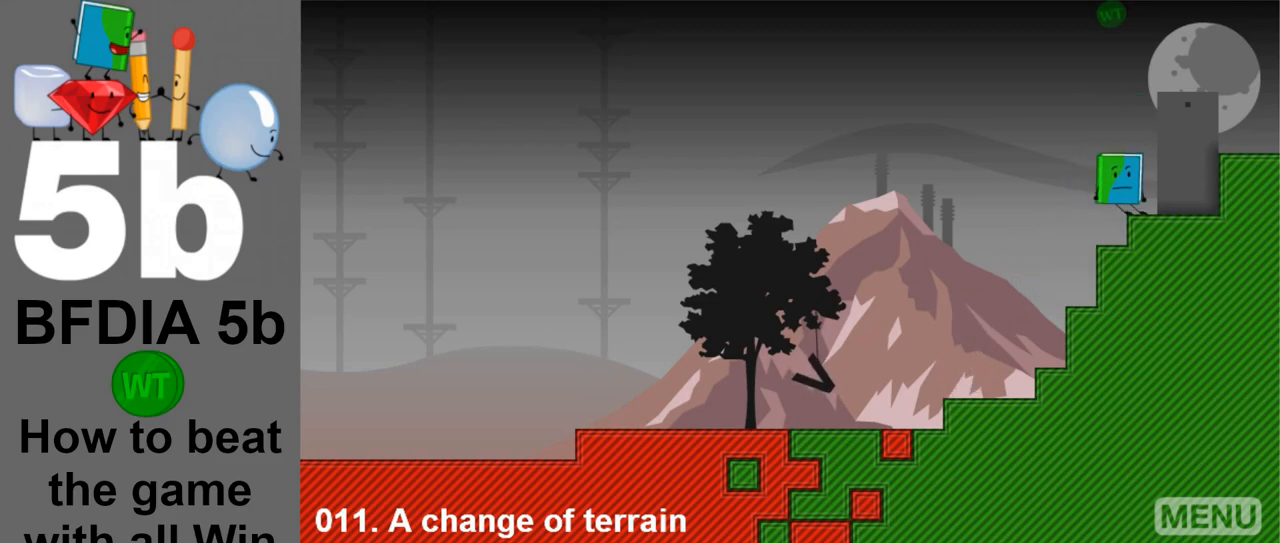
{"keys": [], "mouse": [], "events": []}
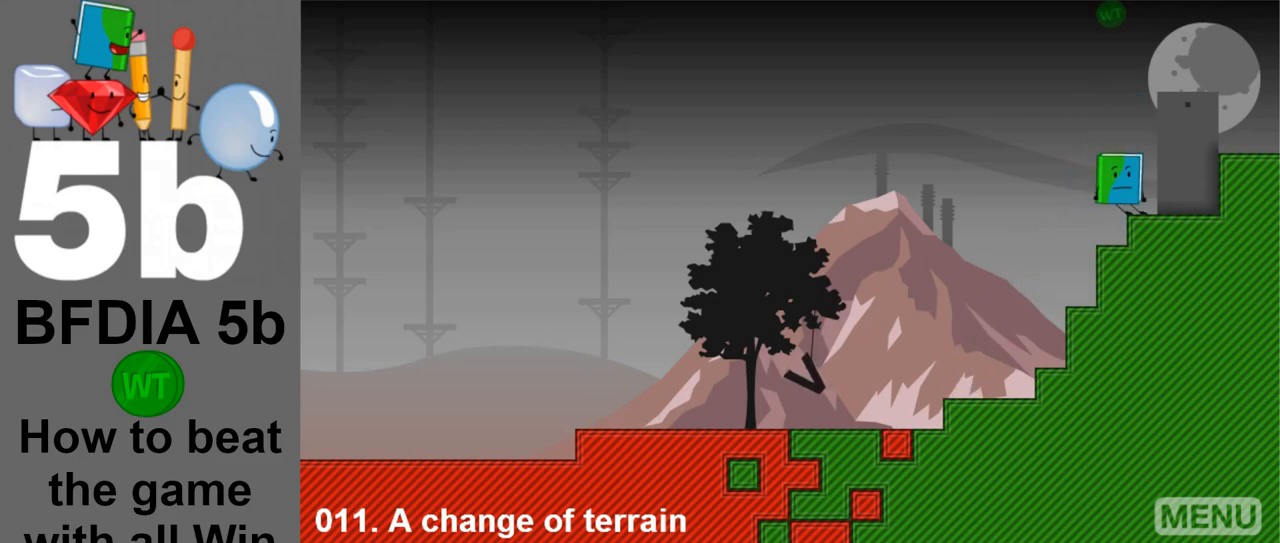
{"keys": [], "mouse": [], "events": []}
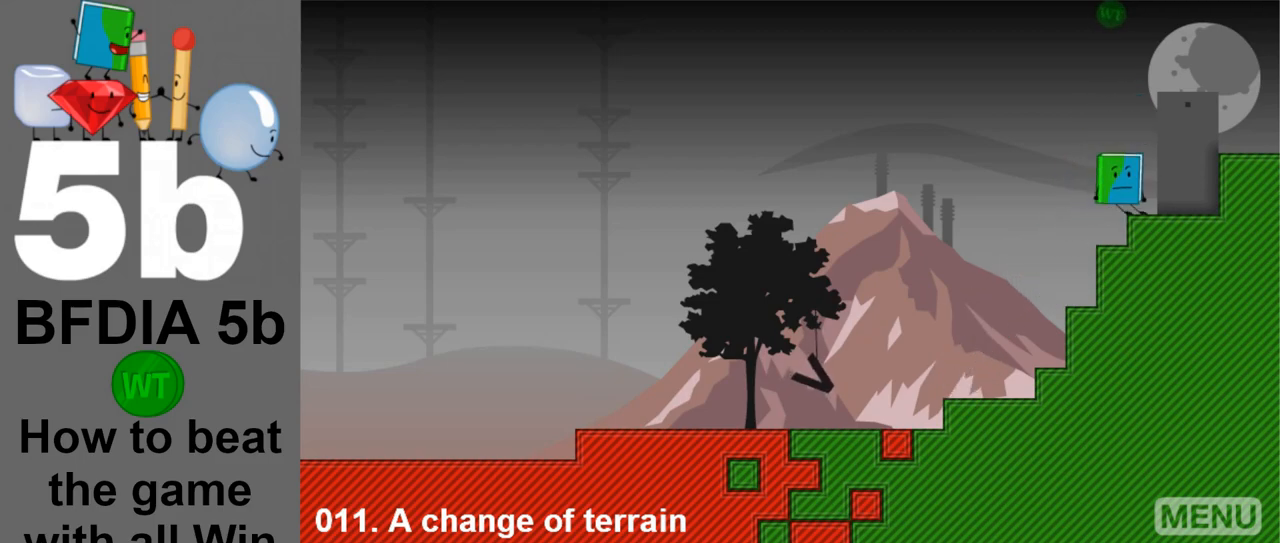
{"keys": [], "mouse": [], "events": []}
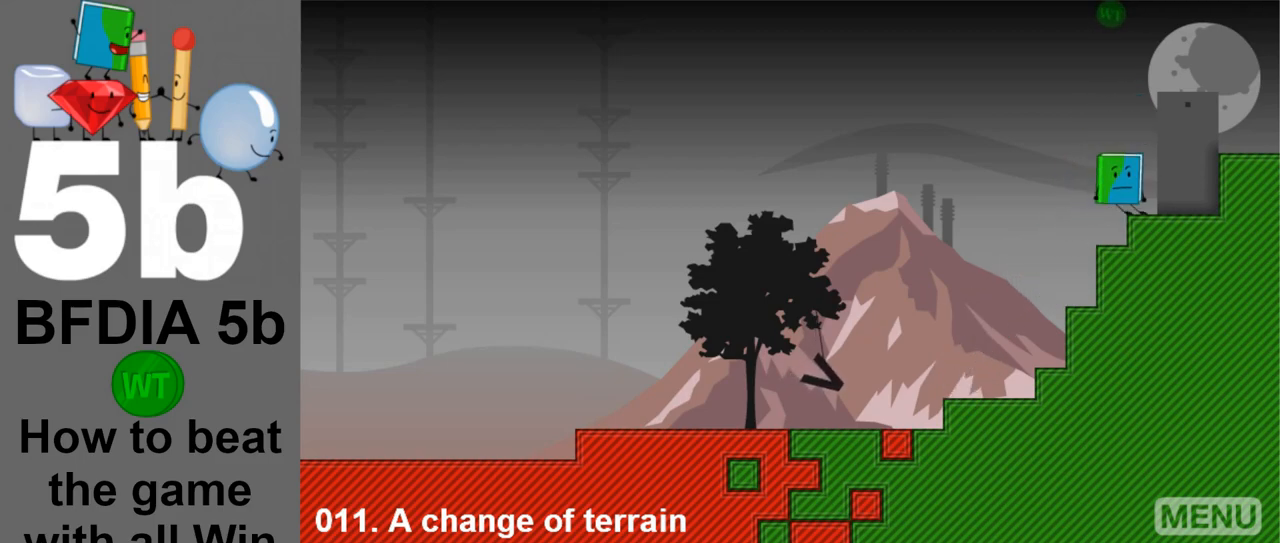
{"keys": [], "mouse": [], "events": []}
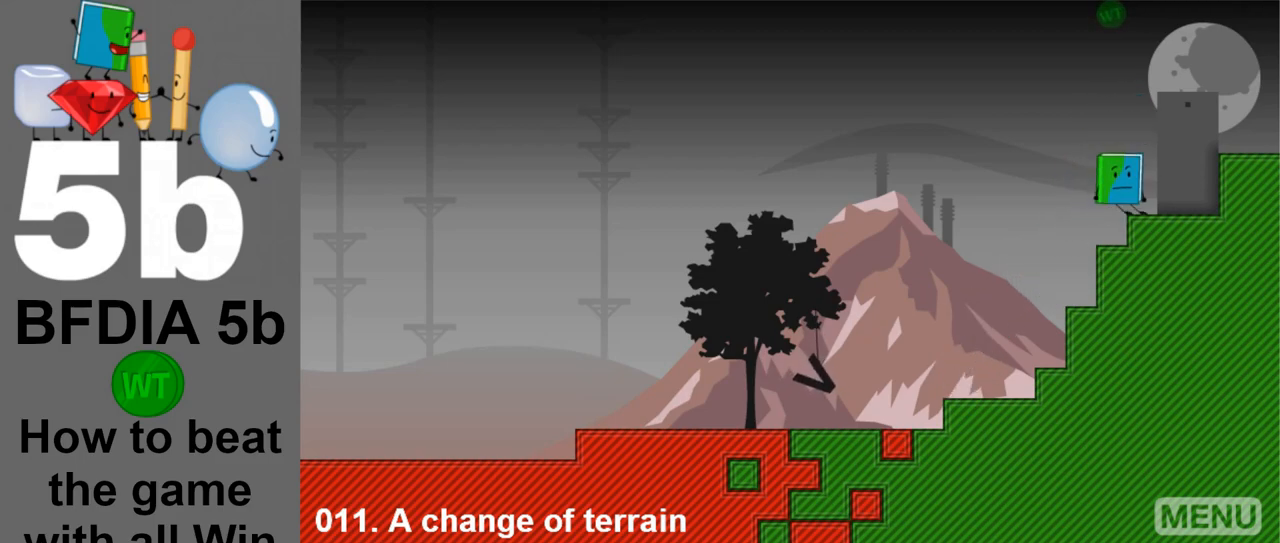
{"keys": [], "mouse": [], "events": []}
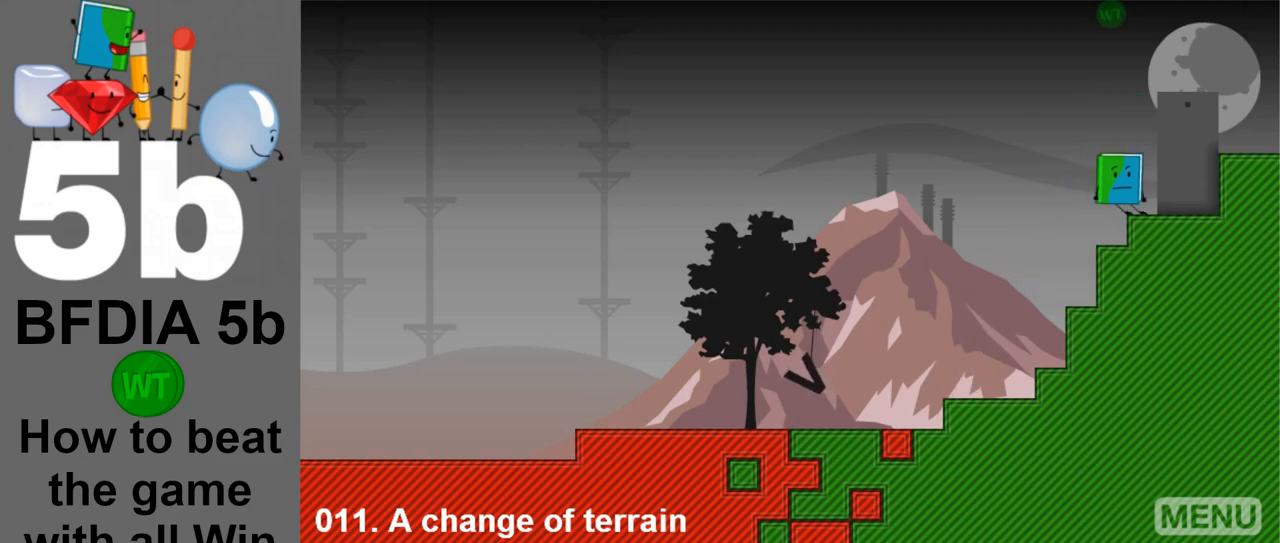
{"keys": [], "mouse": [], "events": []}
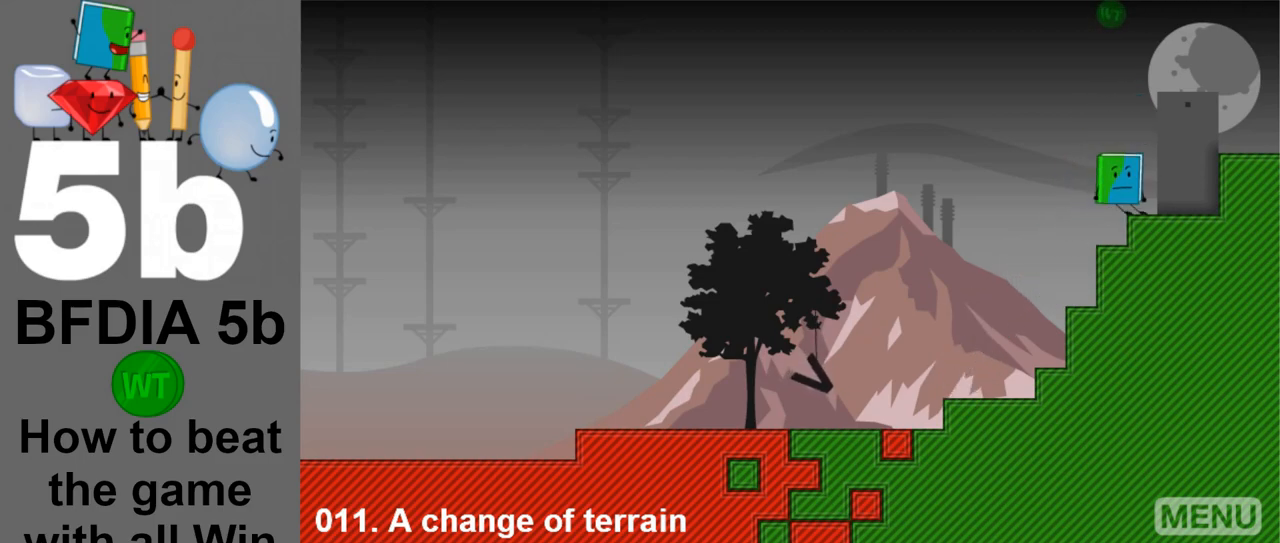
{"keys": [], "mouse": [], "events": []}
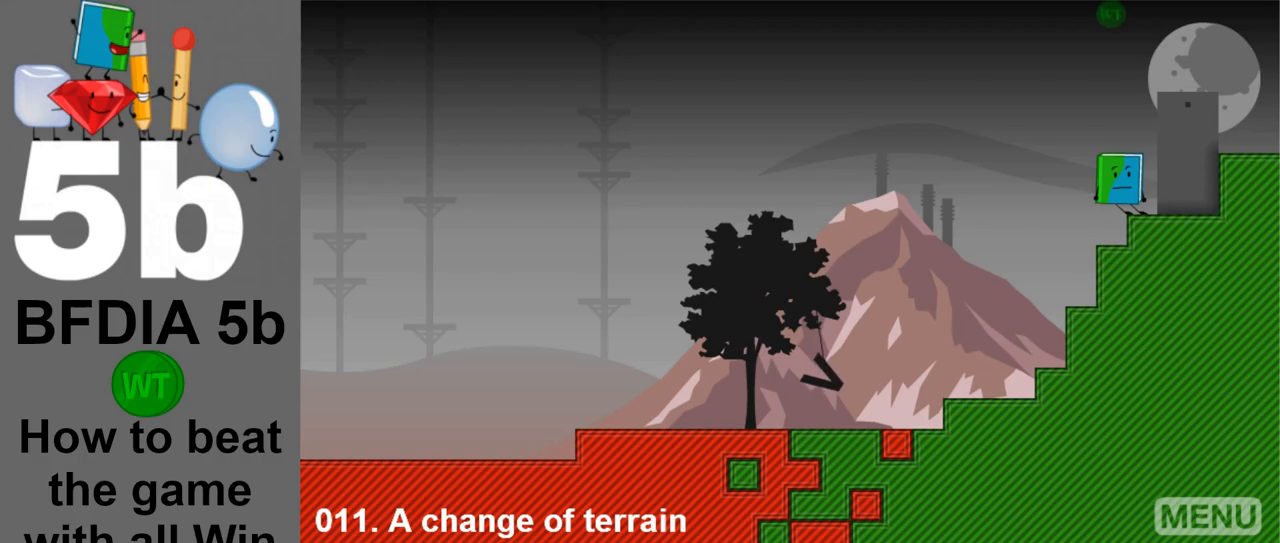
{"keys": [], "mouse": [], "events": []}
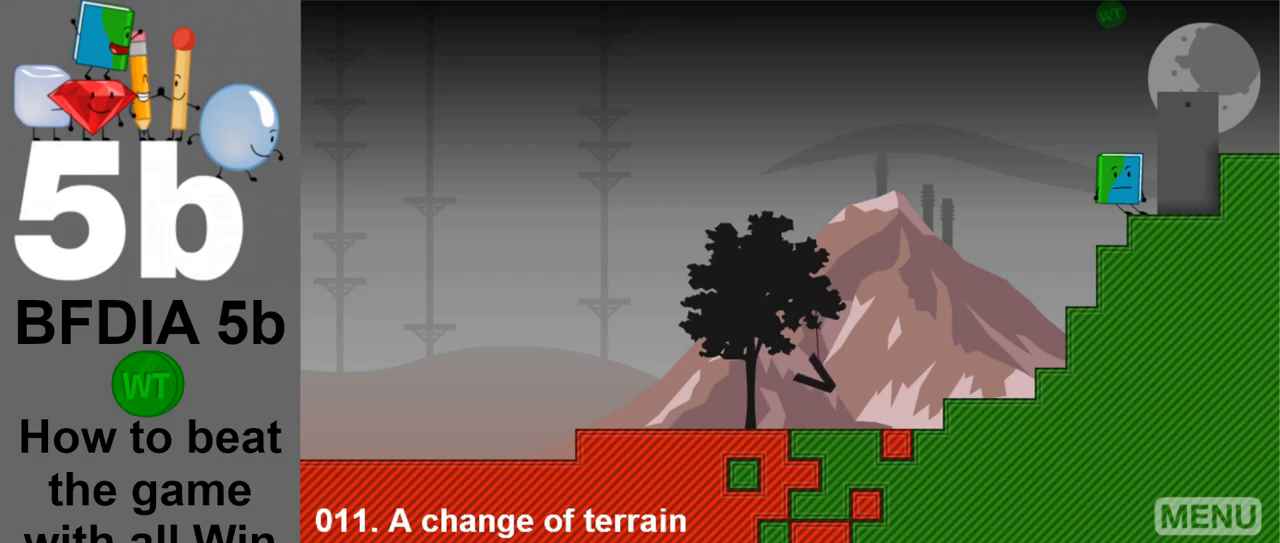
{"keys": ["right"], "mouse": [], "events": [[67, "right", "down"], [150, "space", "down"], [433, "space", "up"]]}
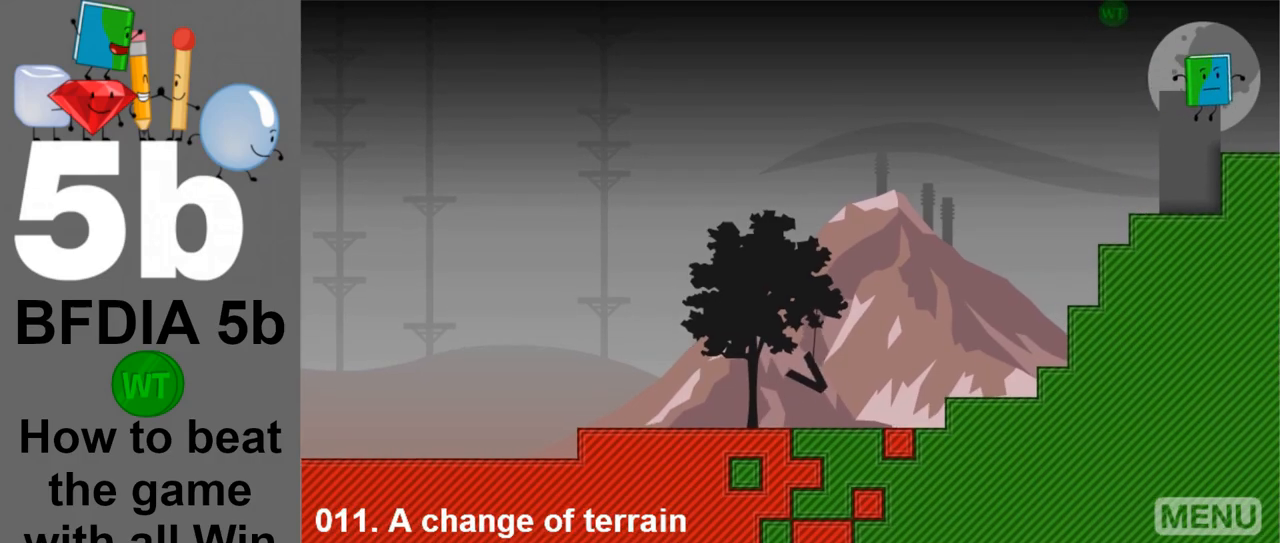
{"keys": [], "mouse": [], "events": [[267, "right", "up"]]}
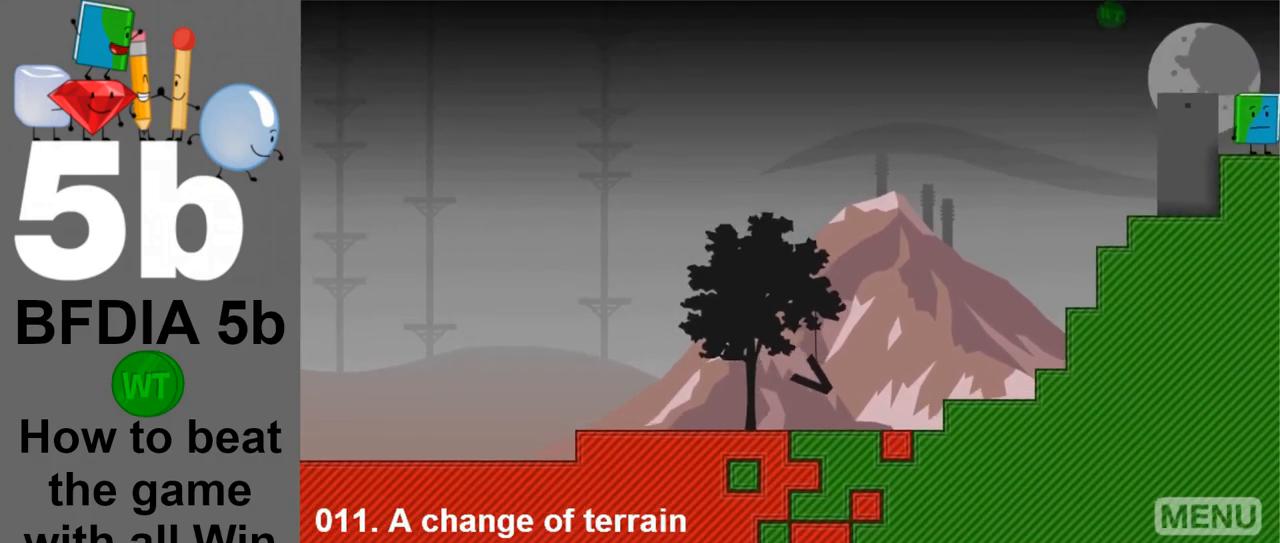
{"keys": [], "mouse": [], "events": []}
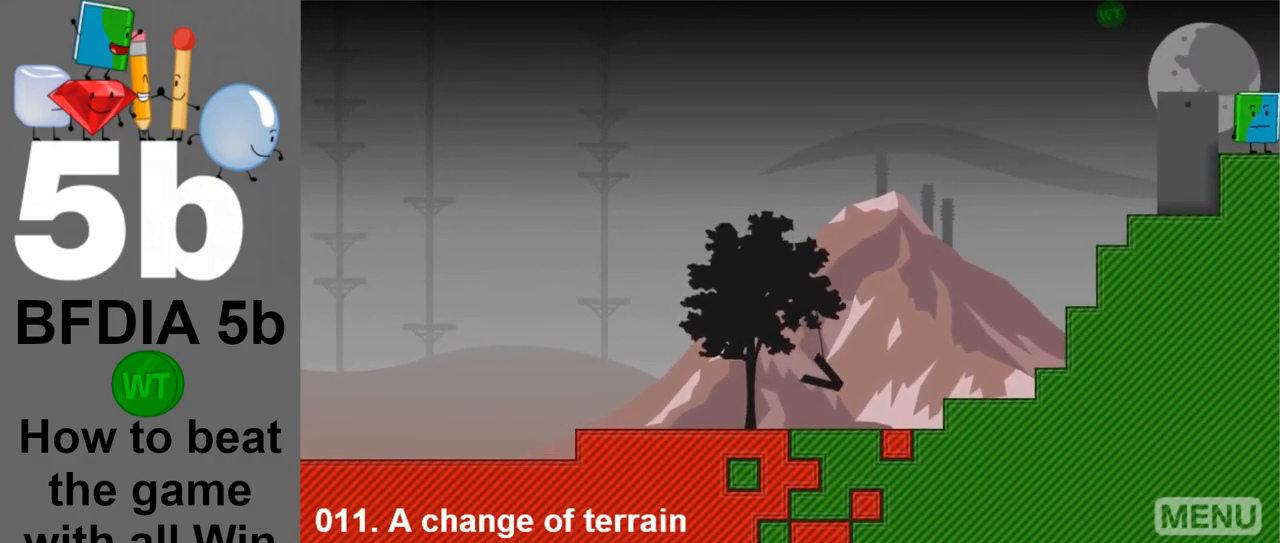
{"keys": [], "mouse": [], "events": []}
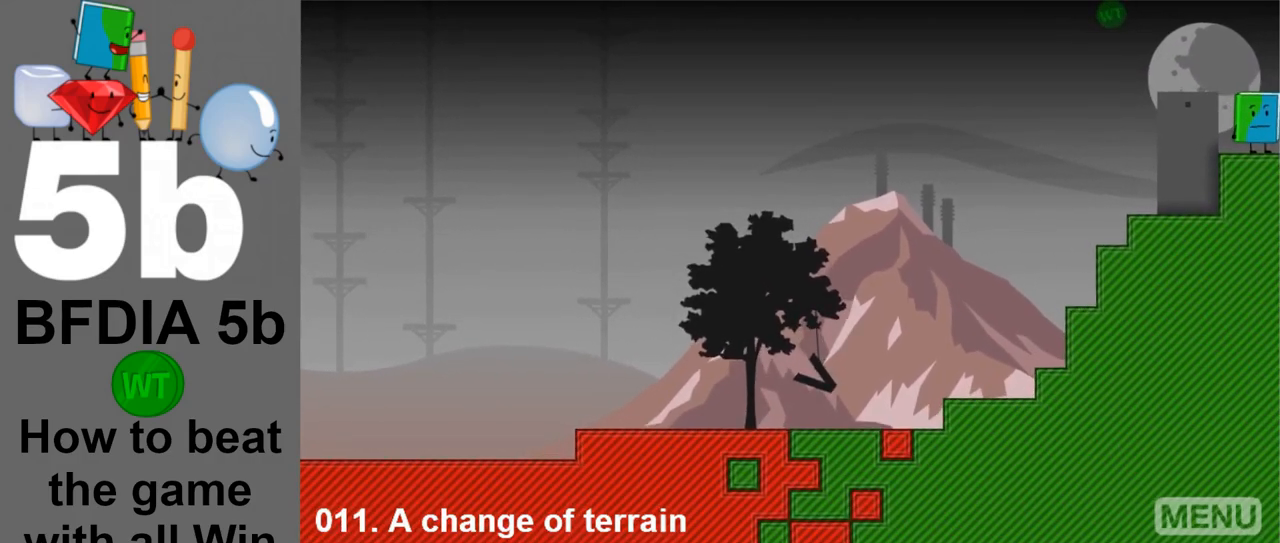
{"keys": [], "mouse": [], "events": [[400, "left", "down"], [500, "left", "up"]]}
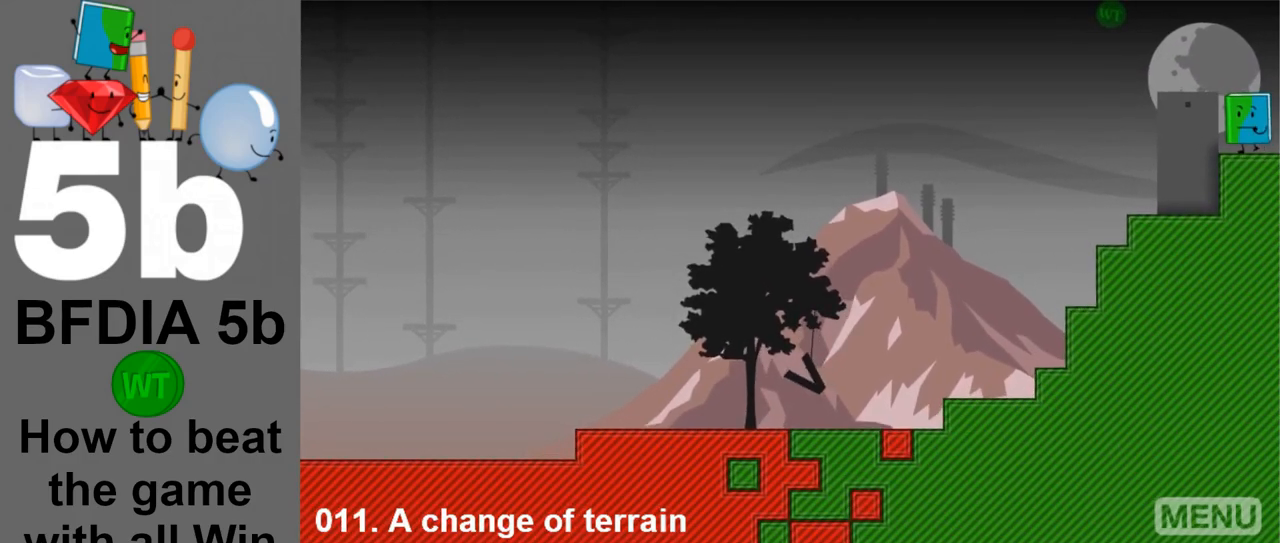
{"keys": [], "mouse": [], "events": []}
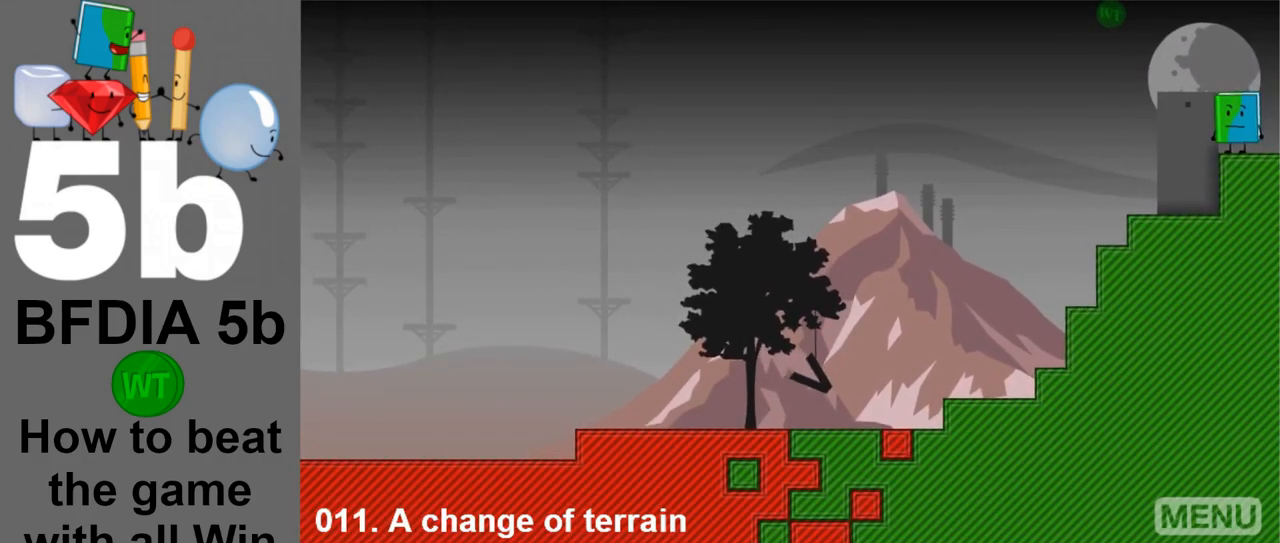
{"keys": [], "mouse": [], "events": [[17, "right", "down"], [167, "right", "up"]]}
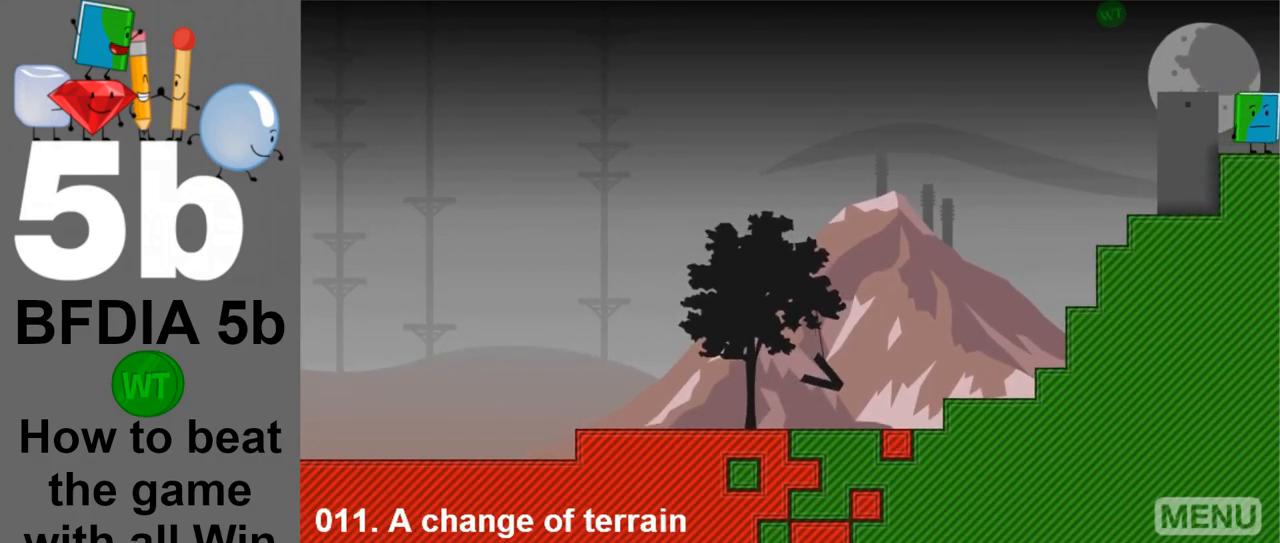
{"keys": [], "mouse": [], "events": []}
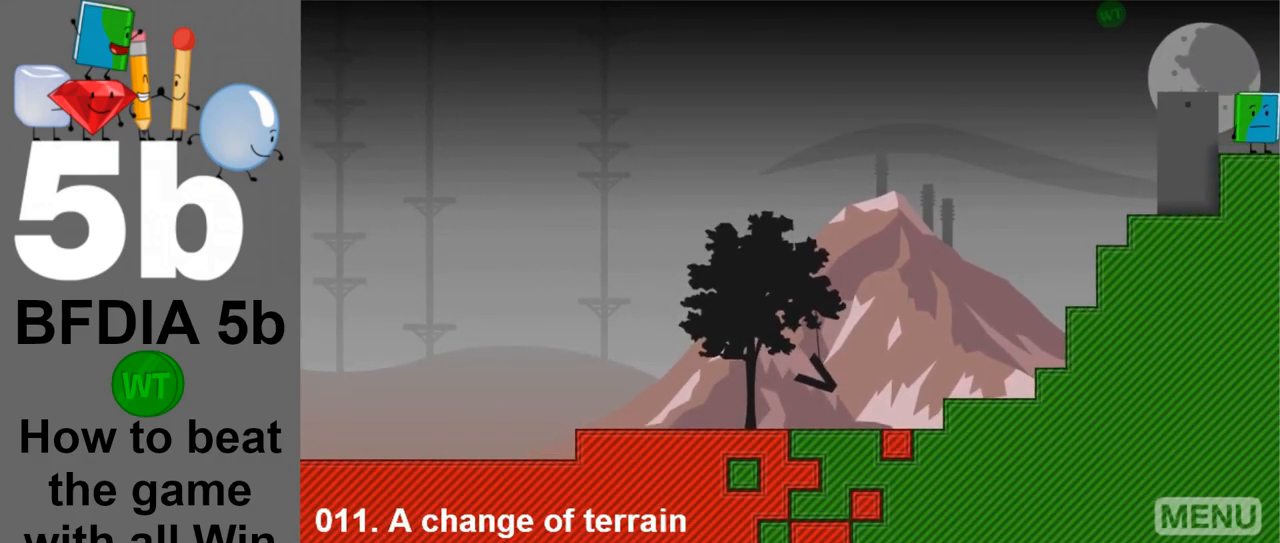
{"keys": ["left", "space"], "mouse": [], "events": [[133, "left", "down"], [333, "space", "down"]]}
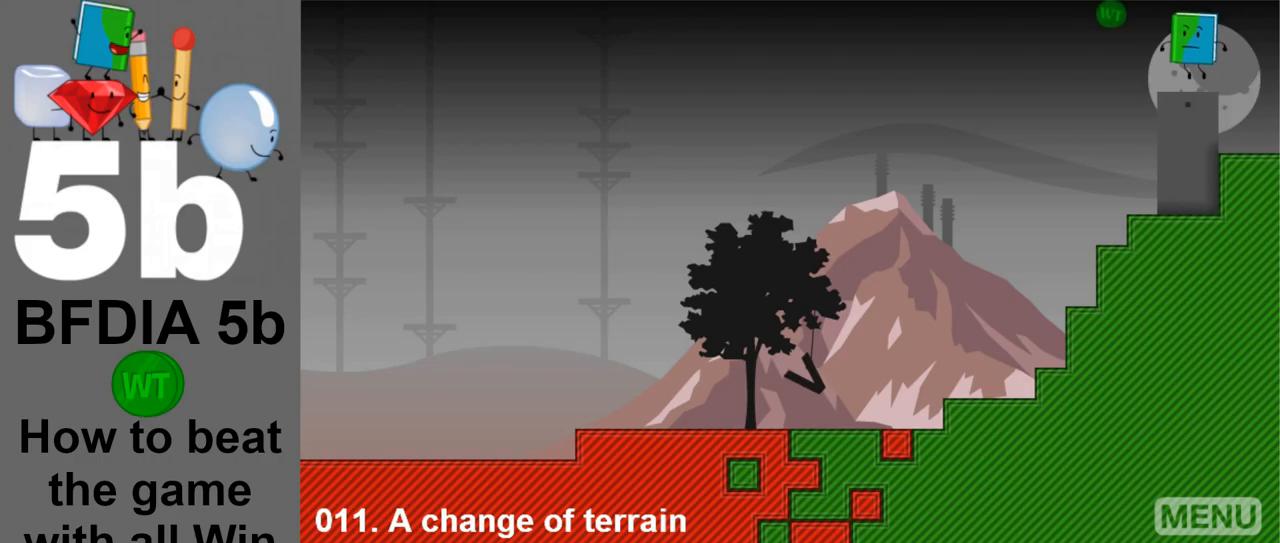
{"keys": ["right"], "mouse": [], "events": [[67, "space", "up"], [250, "left", "up"], [250, "right", "down"]]}
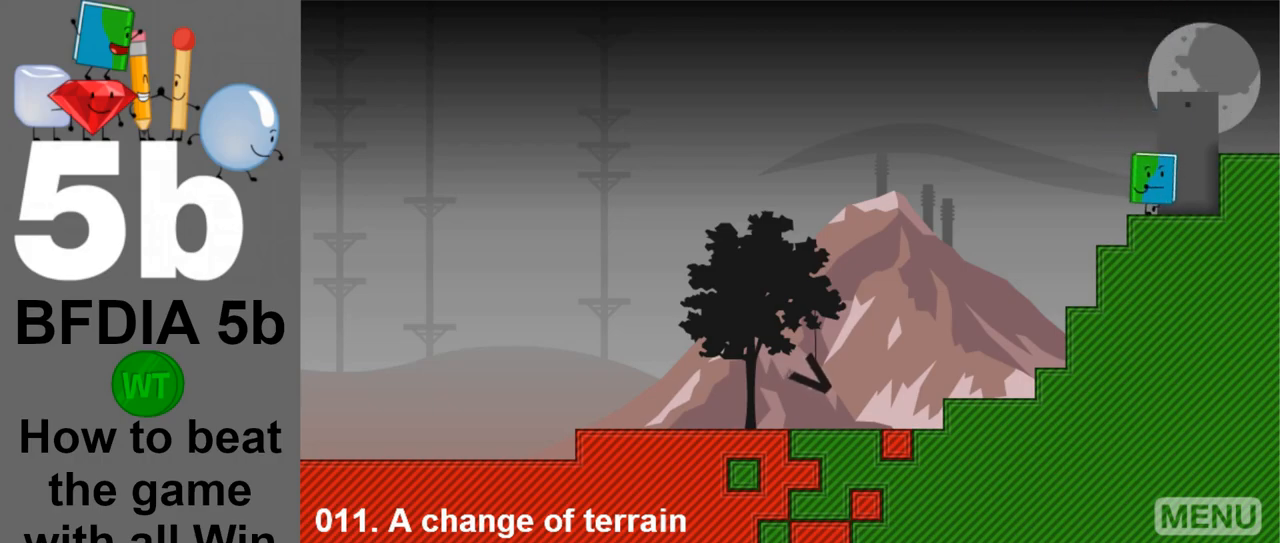
{"keys": [], "mouse": [], "events": [[33, "right", "up"]]}
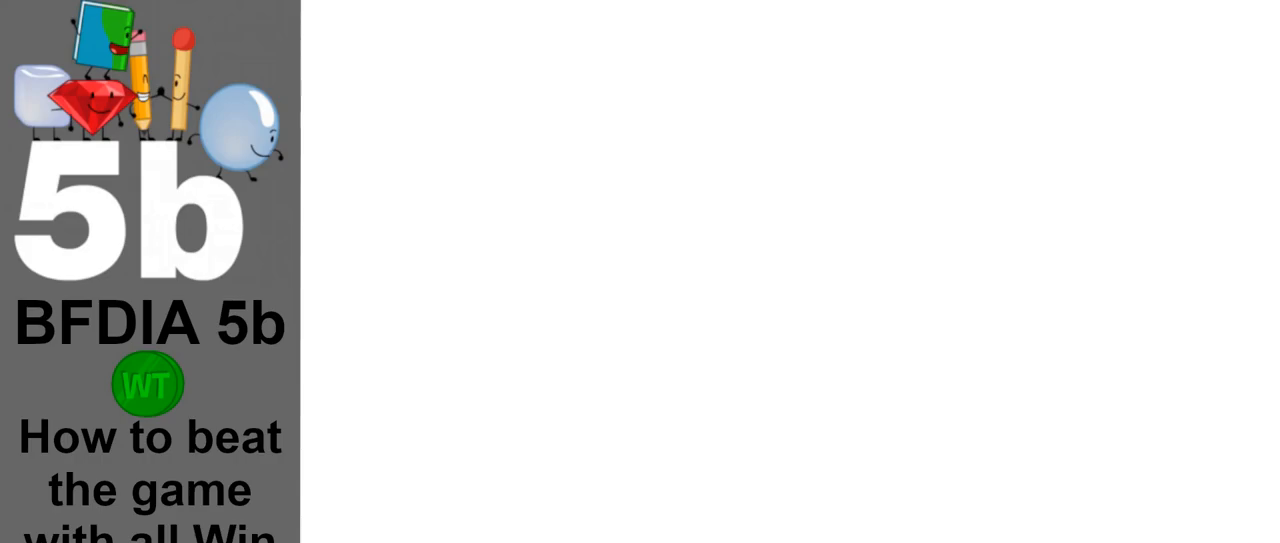
{"keys": [], "mouse": [], "events": []}
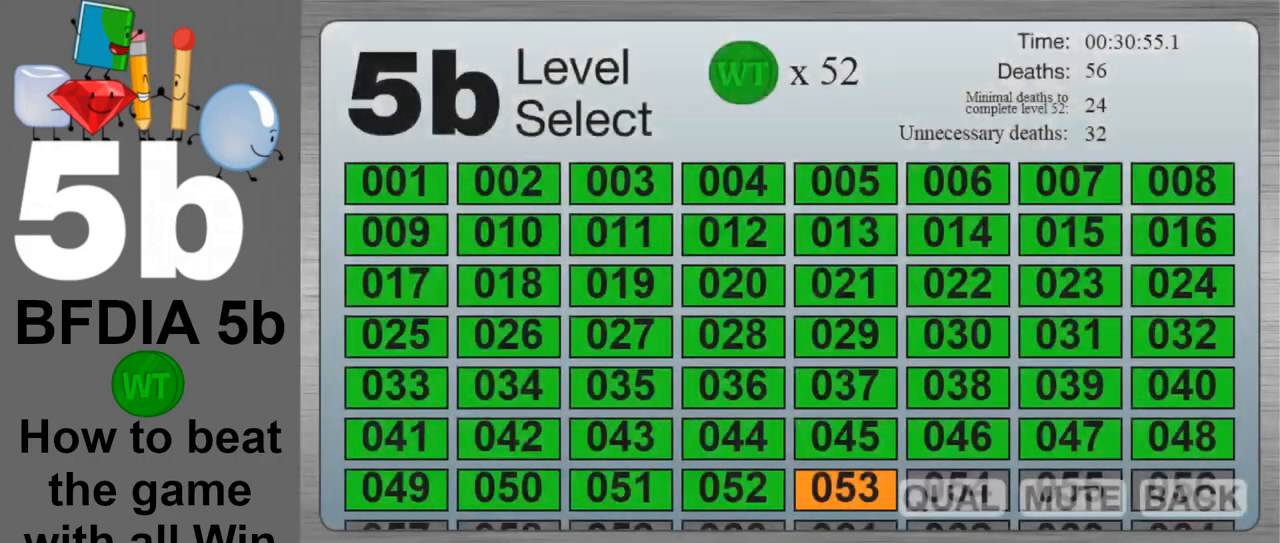
{"keys": [], "mouse": [], "events": []}
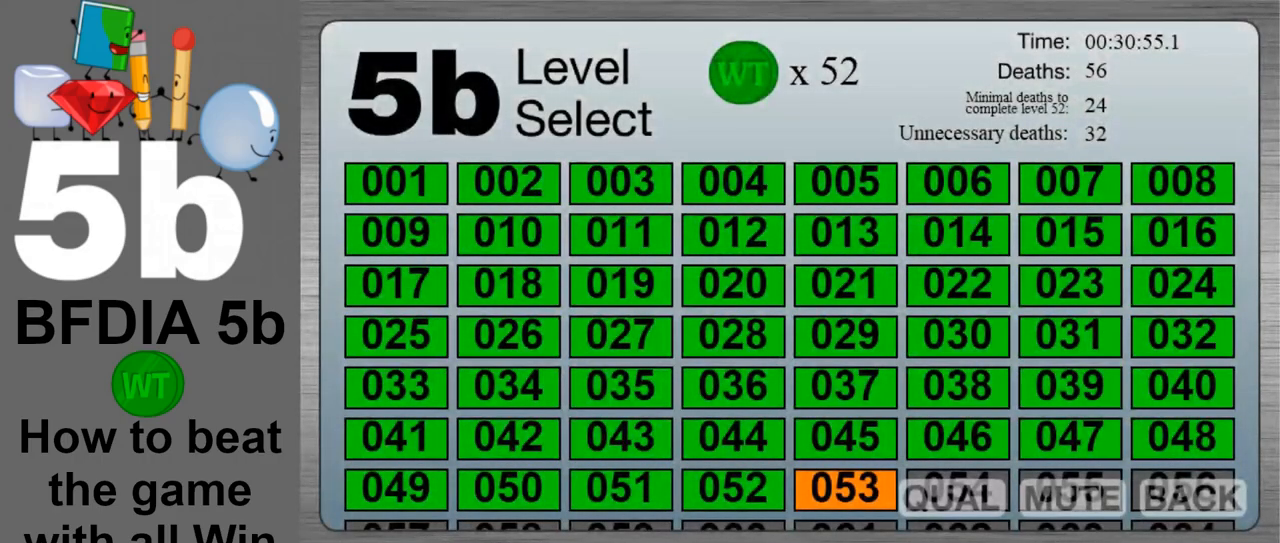
{"keys": [], "mouse": [], "events": []}
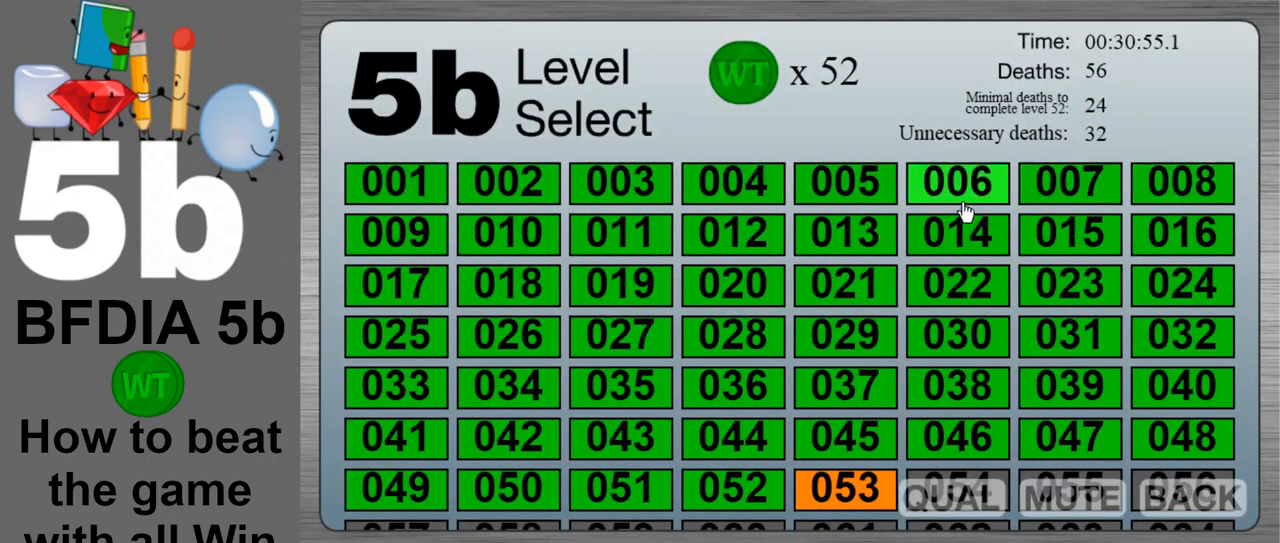
{"keys": [], "mouse": [], "events": []}
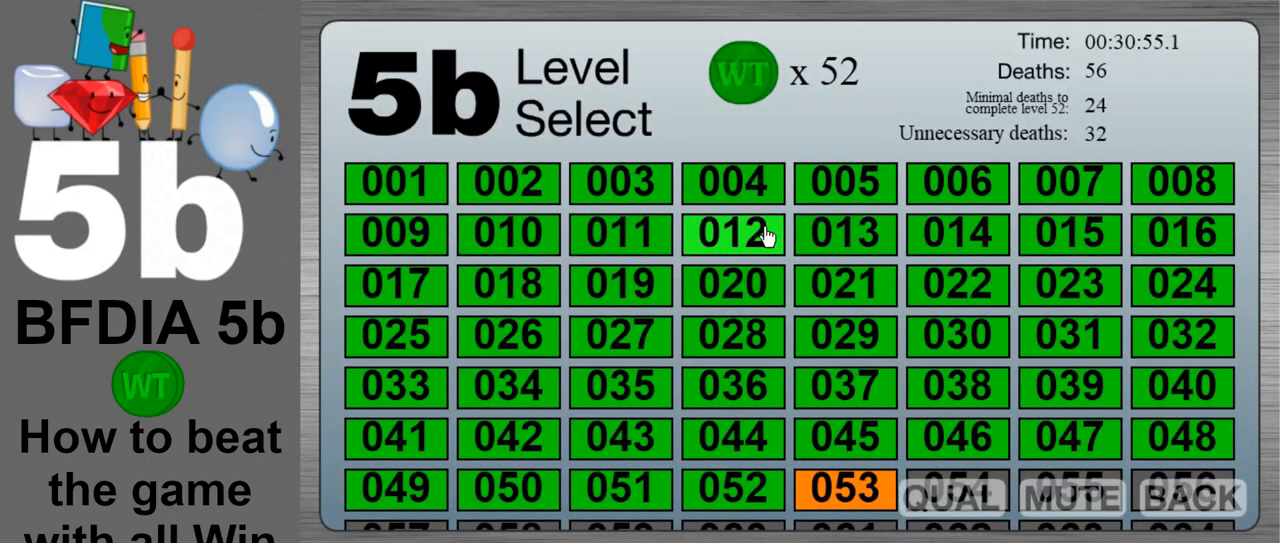
{"keys": [], "mouse": ["left"], "events": [[433, "mouse_left", "down"]]}
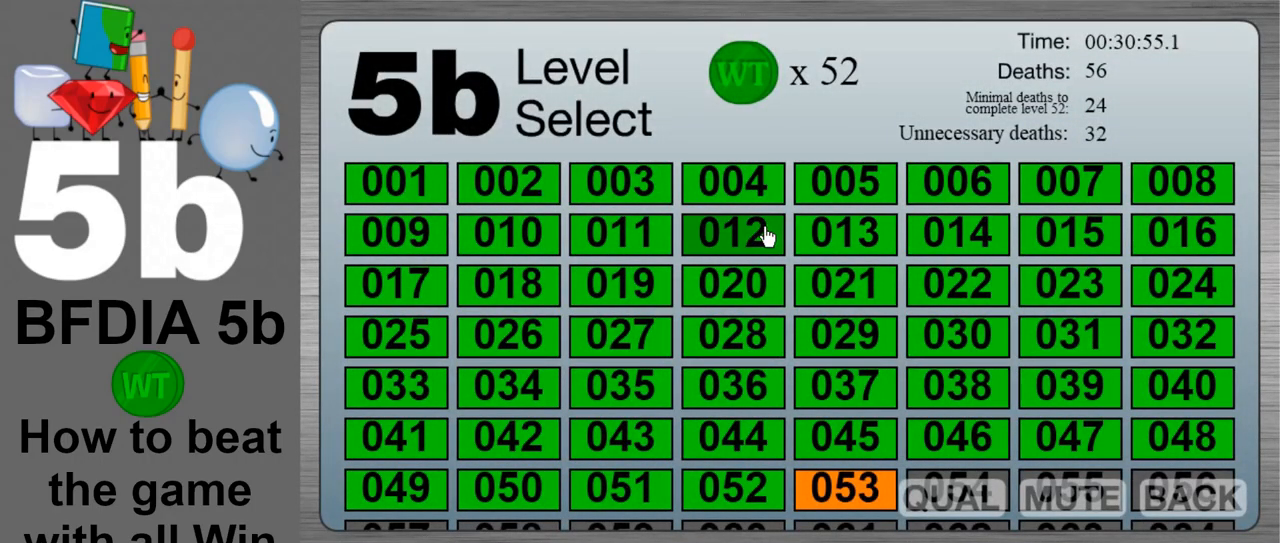
{"keys": [], "mouse": [], "events": [[33, "mouse_left", "up"]]}
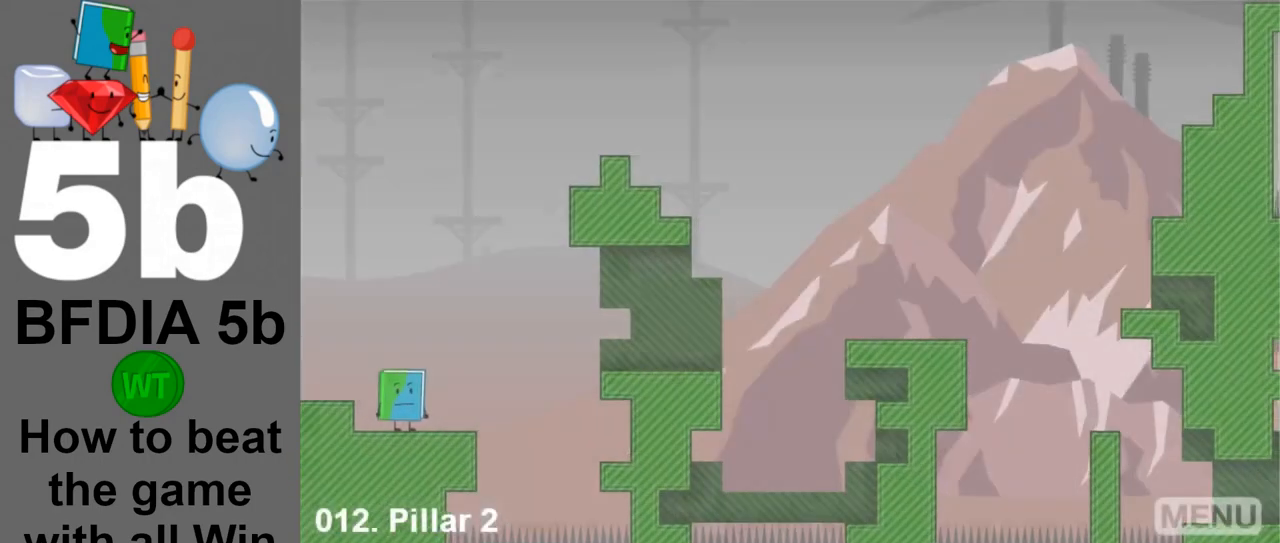
{"keys": [], "mouse": [], "events": []}
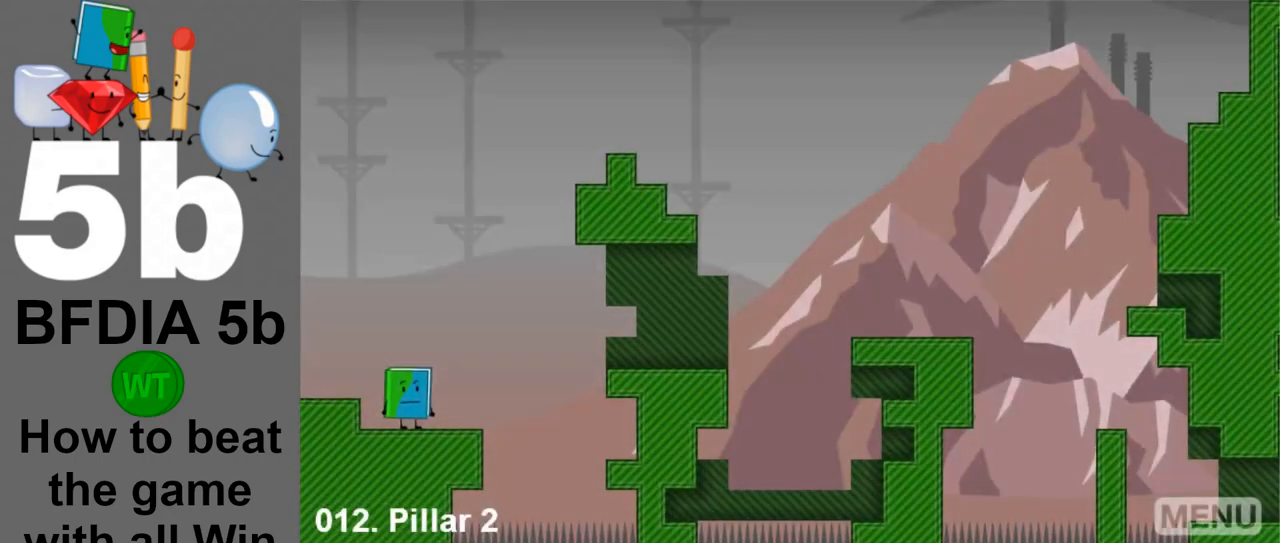
{"keys": ["right"], "mouse": [], "events": [[333, "right", "down"]]}
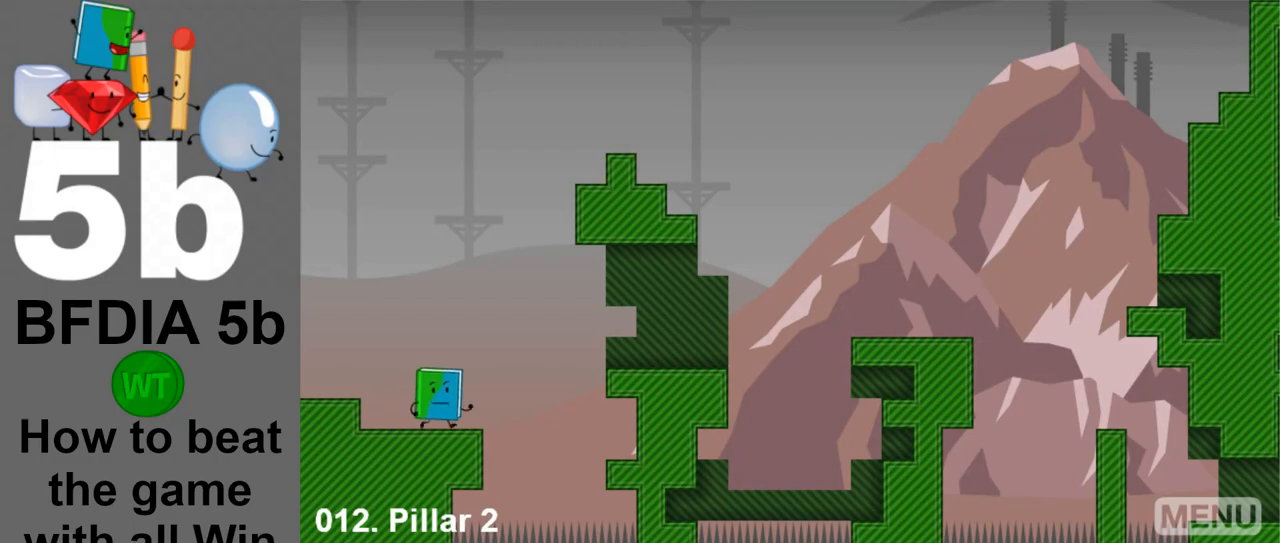
{"keys": ["right"], "mouse": [], "events": [[250, "space", "down"], [500, "space", "up"]]}